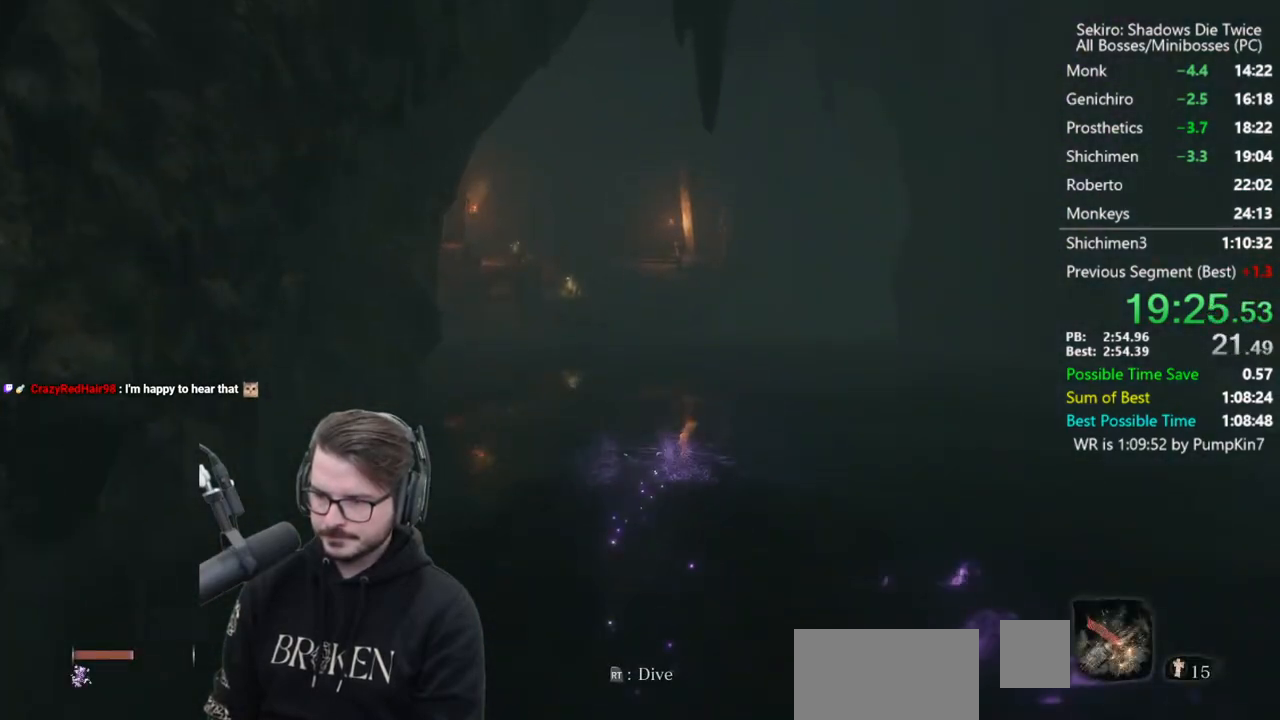
Gameplay with a controller (Xbox layout); each line is a JSON object with the inputs held at the frame after it. "events" lists button and stick changes between this image and that frame as [ms after this image, input, new state], when the widget could be followed in between.
{"buttons": [], "left_stick": "up", "right_stick": "down", "events": [[117, "B", "down"], [217, "B", "up"], [317, "B", "down"], [383, "B", "up"]]}
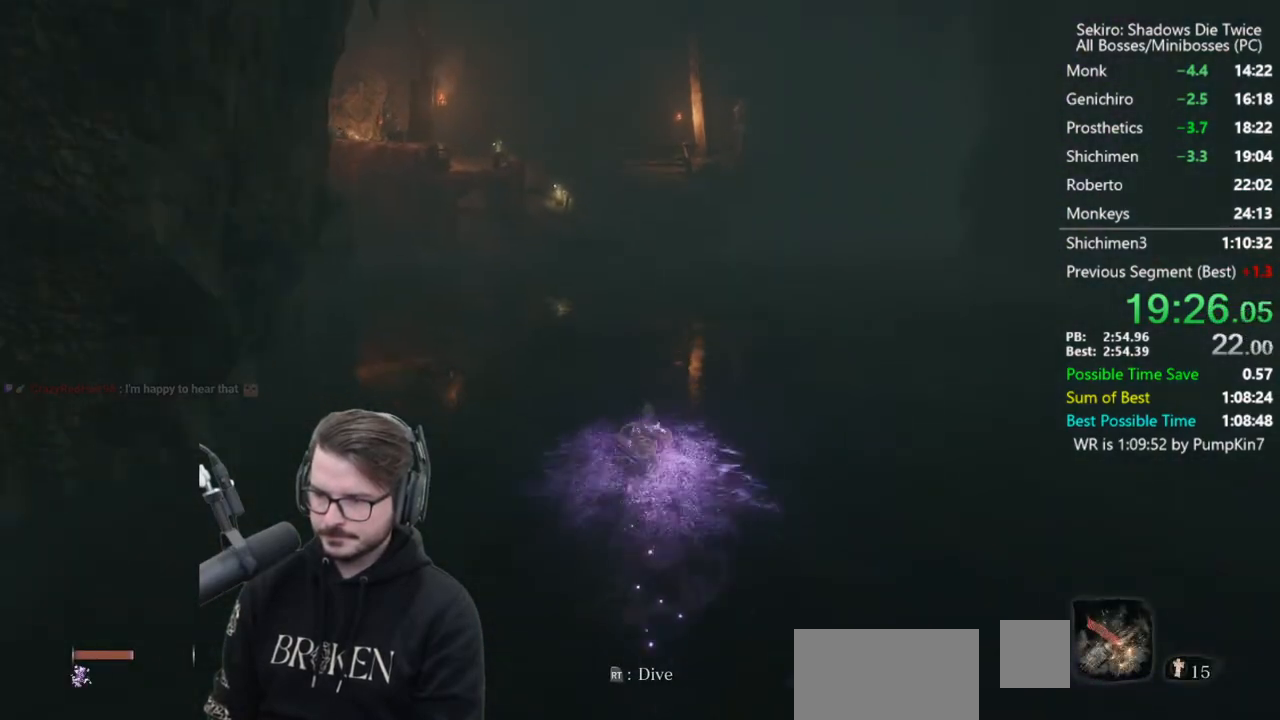
{"buttons": ["B"], "left_stick": "up", "right_stick": "center", "events": [[17, "B", "down"], [117, "B", "up"], [250, "B", "down"], [317, "right_stick", "center"], [350, "B", "up"], [483, "B", "down"]]}
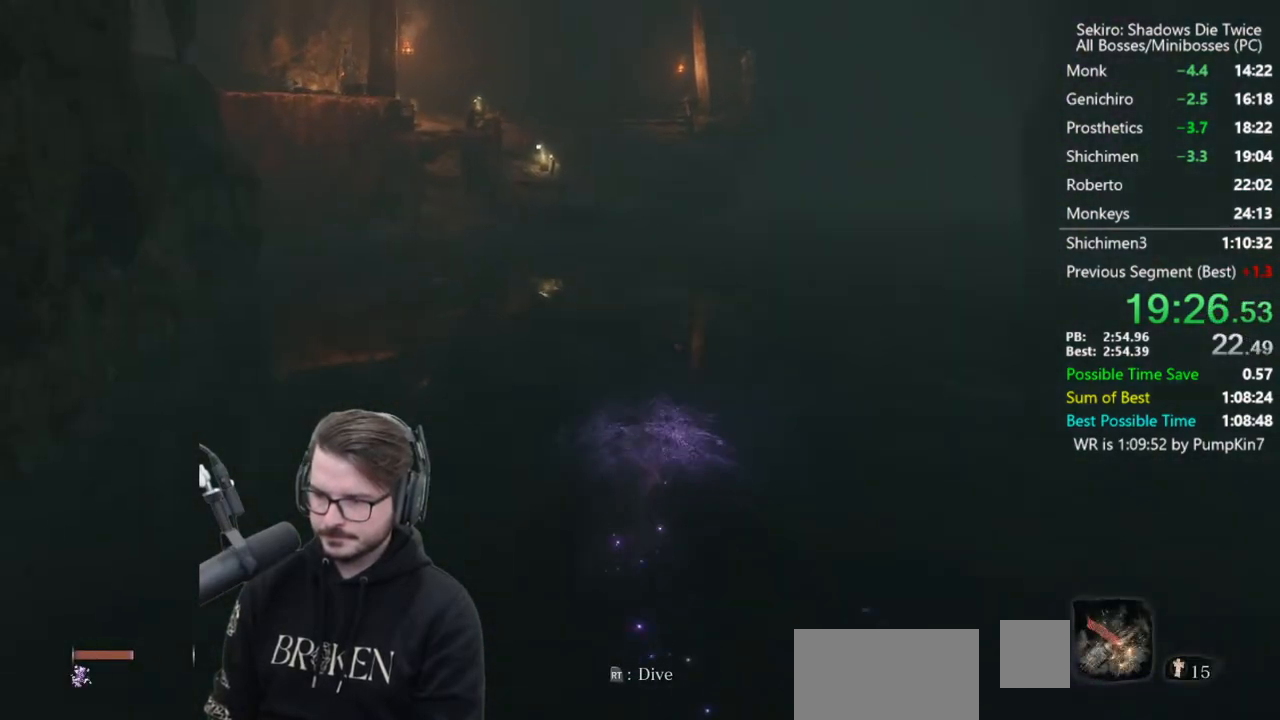
{"buttons": [], "left_stick": "up", "right_stick": "down", "events": [[83, "B", "up"], [183, "B", "down"], [250, "B", "up"], [350, "B", "down"], [417, "B", "up"], [417, "right_stick", "down"]]}
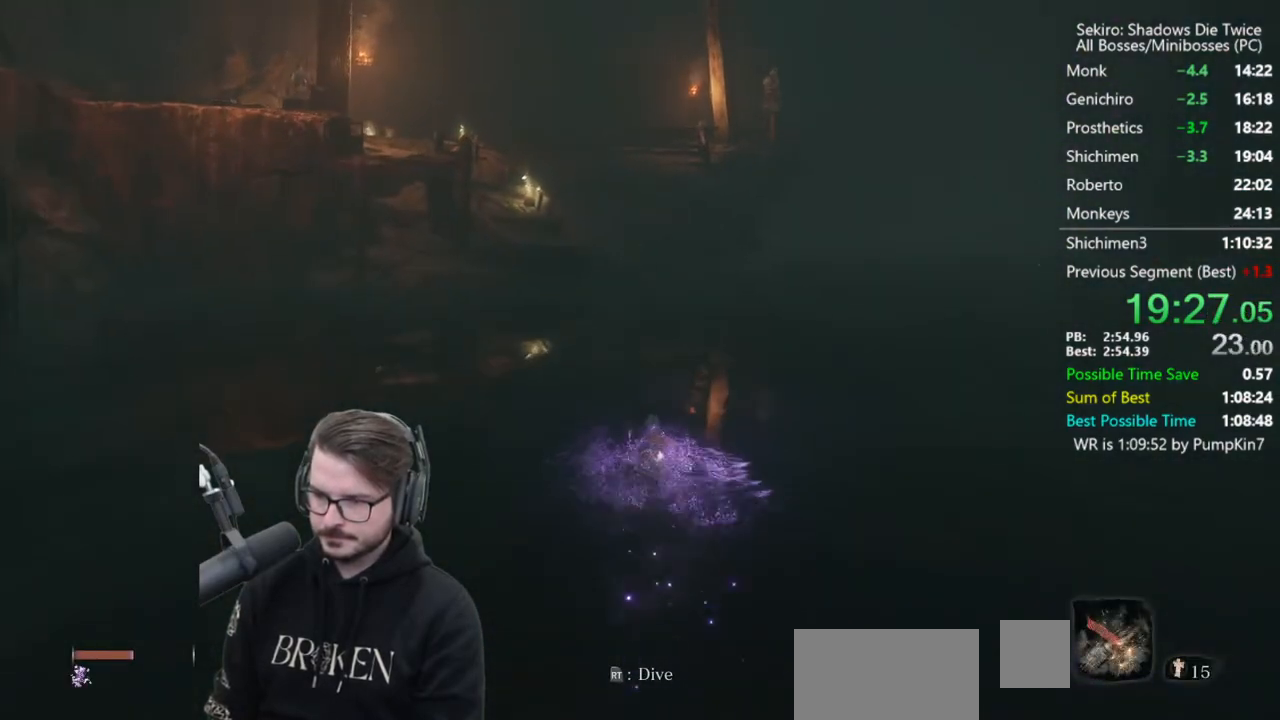
{"buttons": [], "left_stick": "up", "right_stick": "center", "events": [[483, "right_stick", "center"]]}
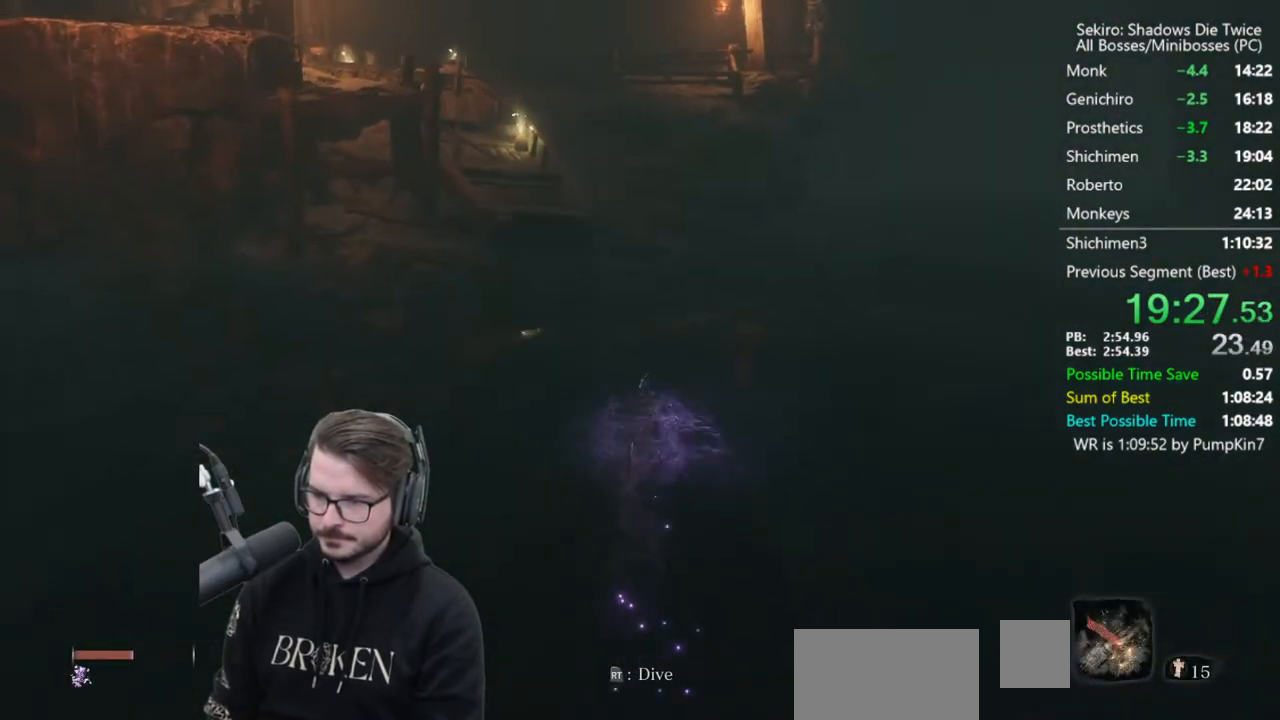
{"buttons": ["X"], "left_stick": "up", "right_stick": "center", "events": [[283, "A", "down"], [417, "A", "up"], [450, "X", "down"]]}
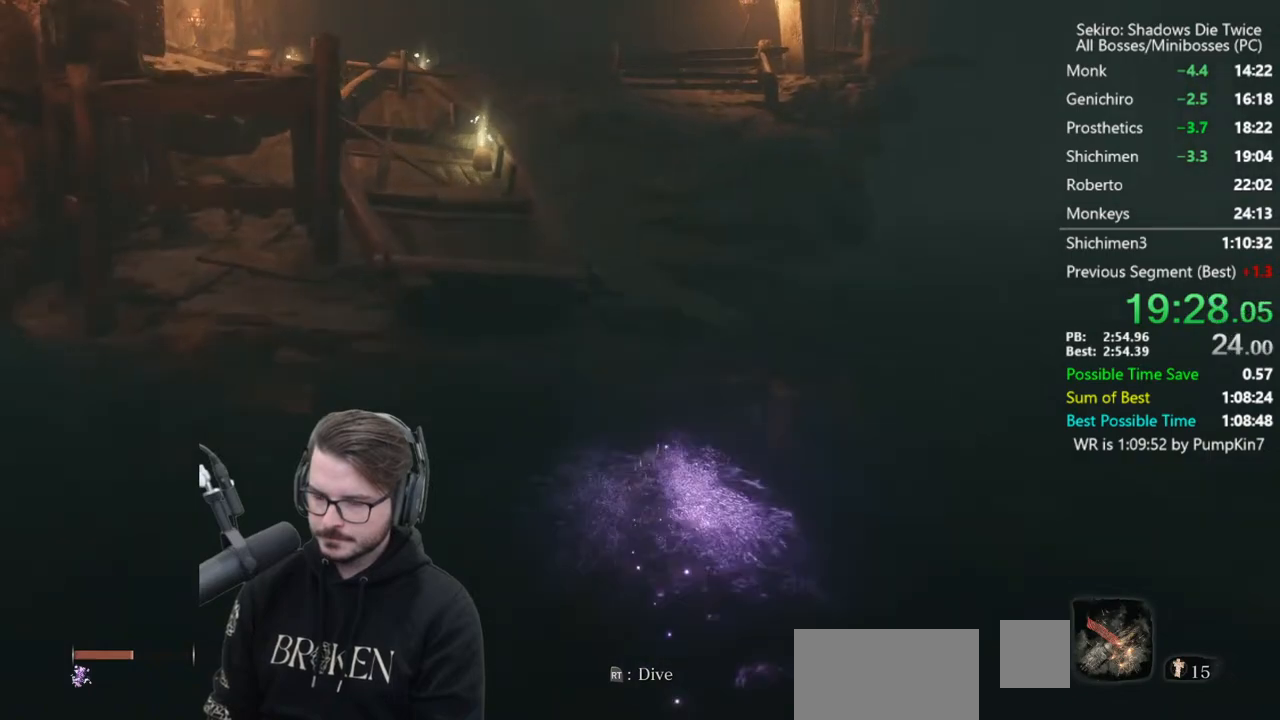
{"buttons": ["B"], "left_stick": "up", "right_stick": "down", "events": [[250, "right_stick", "down"], [317, "B", "down"], [383, "X", "up"]]}
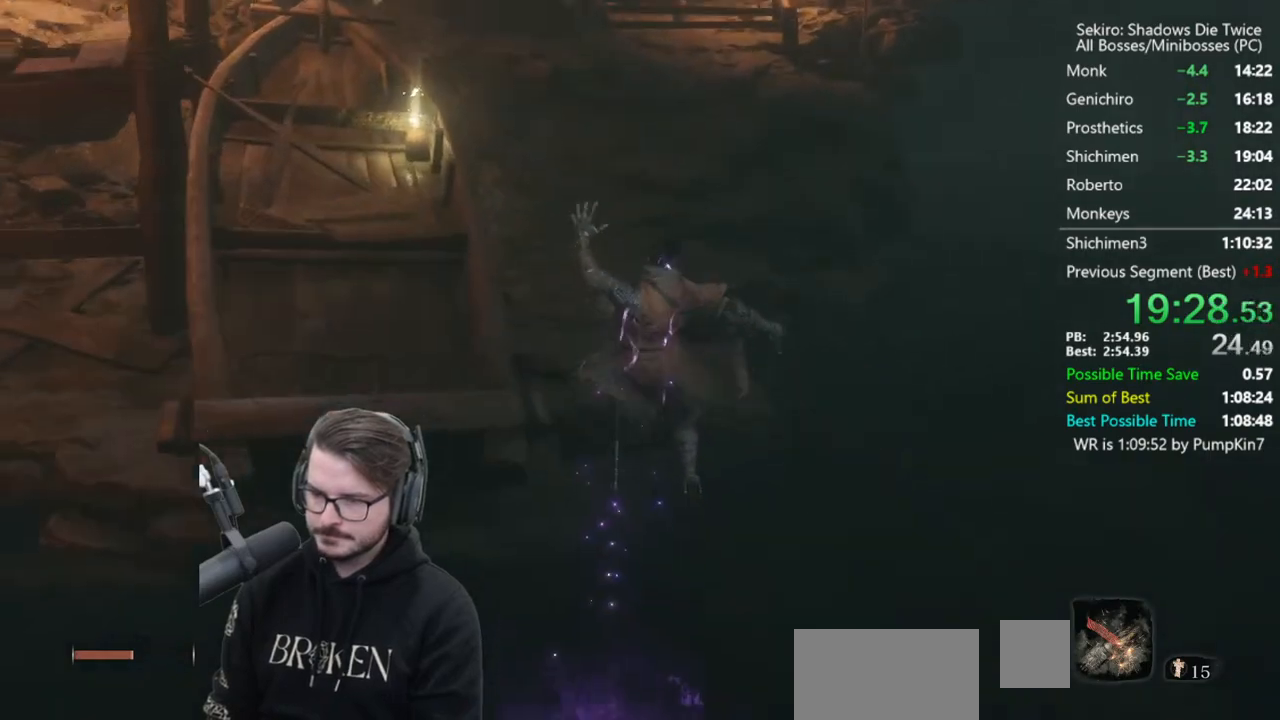
{"buttons": ["B"], "left_stick": "up", "right_stick": "down", "events": []}
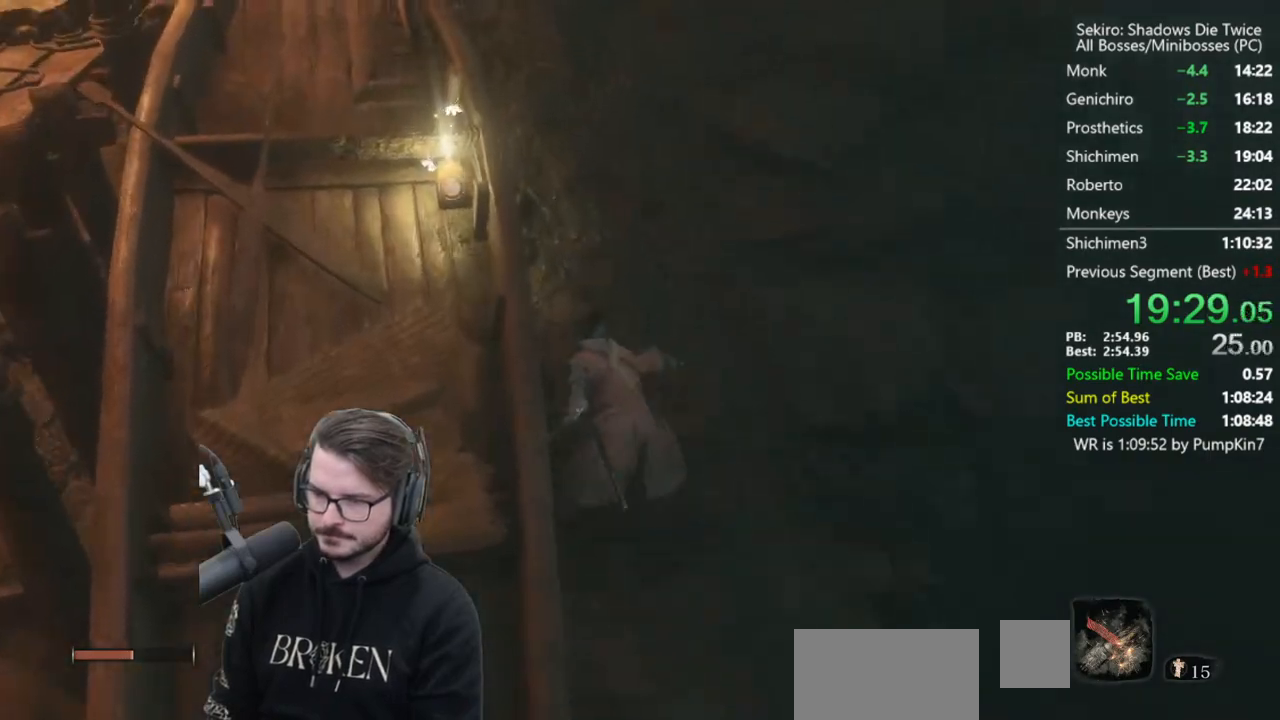
{"buttons": [], "left_stick": "up", "right_stick": "center"}
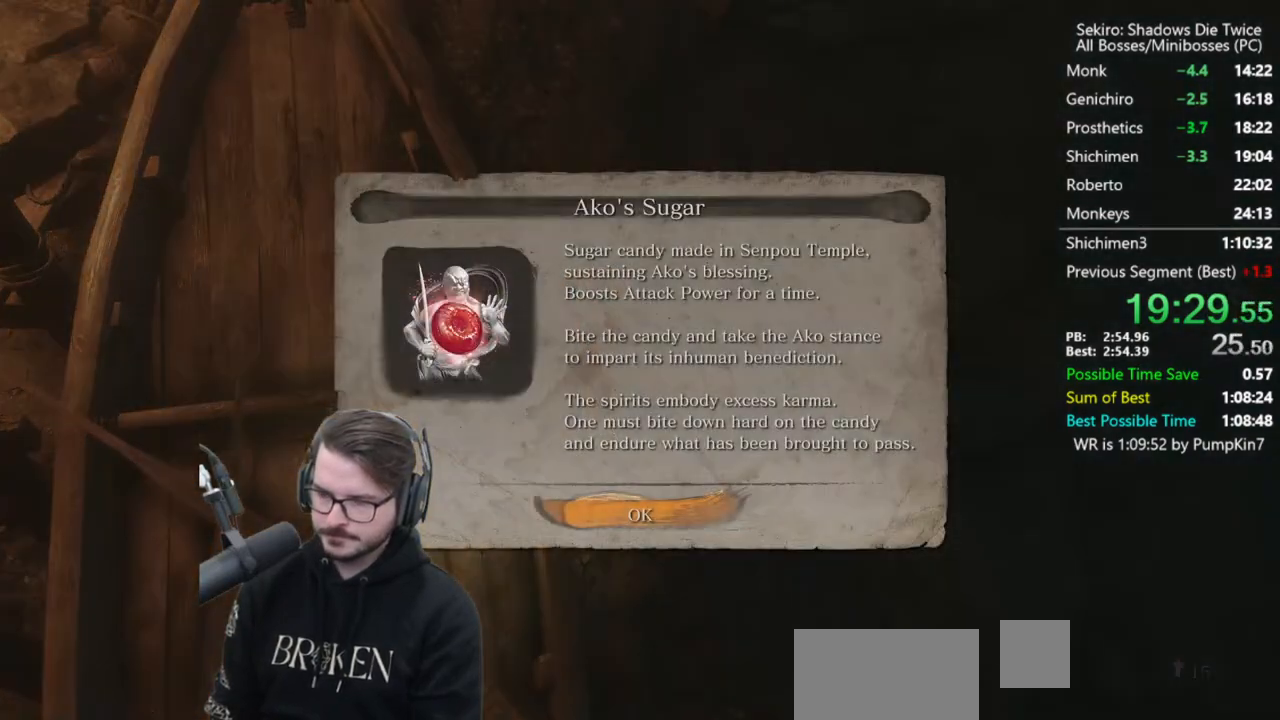
{"buttons": ["B"], "left_stick": "up-right", "right_stick": "right"}
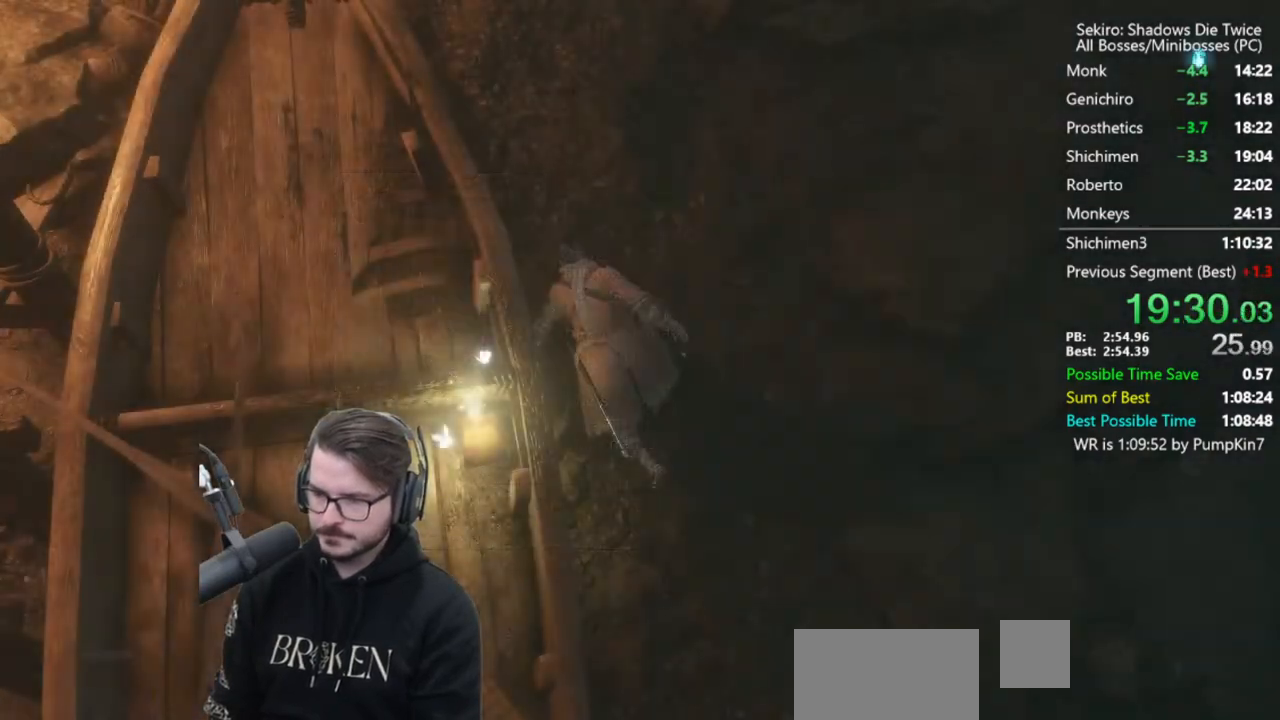
{"buttons": ["B"], "left_stick": "up", "right_stick": "center", "events": [[250, "right_stick", "center"], [317, "left_stick", "up"]]}
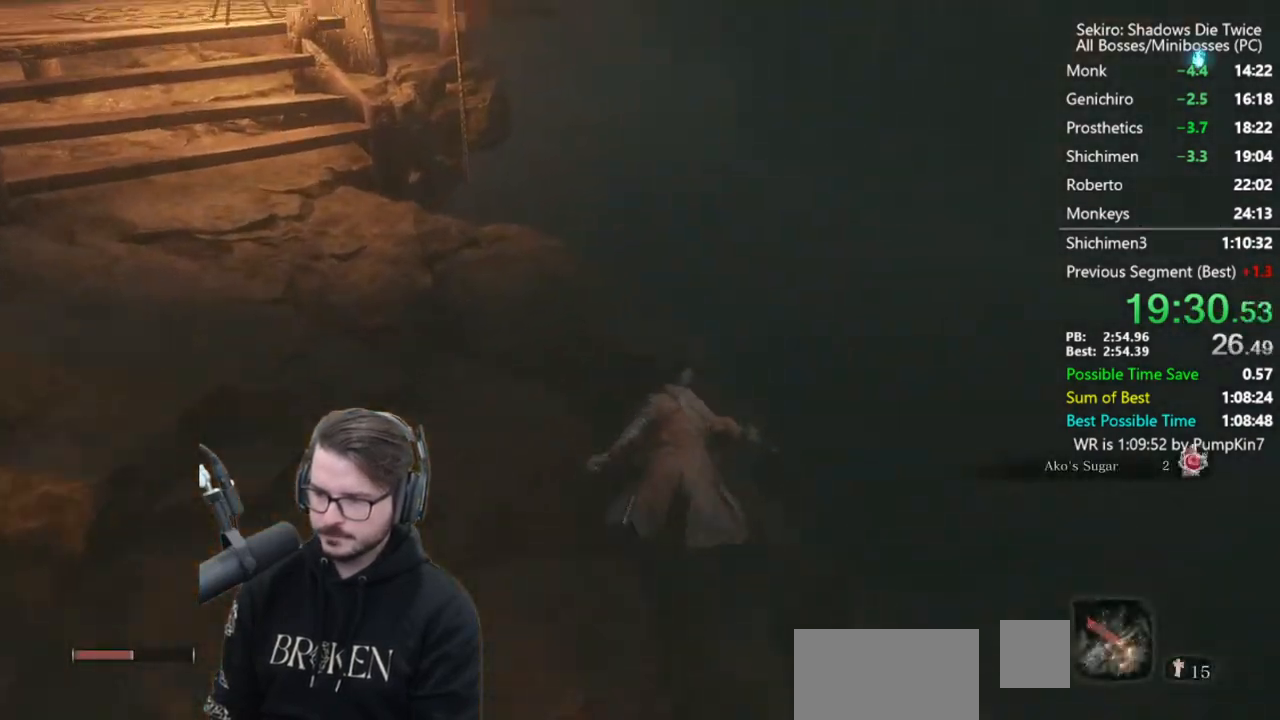
{"buttons": [], "left_stick": "up", "right_stick": "up-right", "events": [[417, "right_stick", "up-right"], [483, "B", "up"]]}
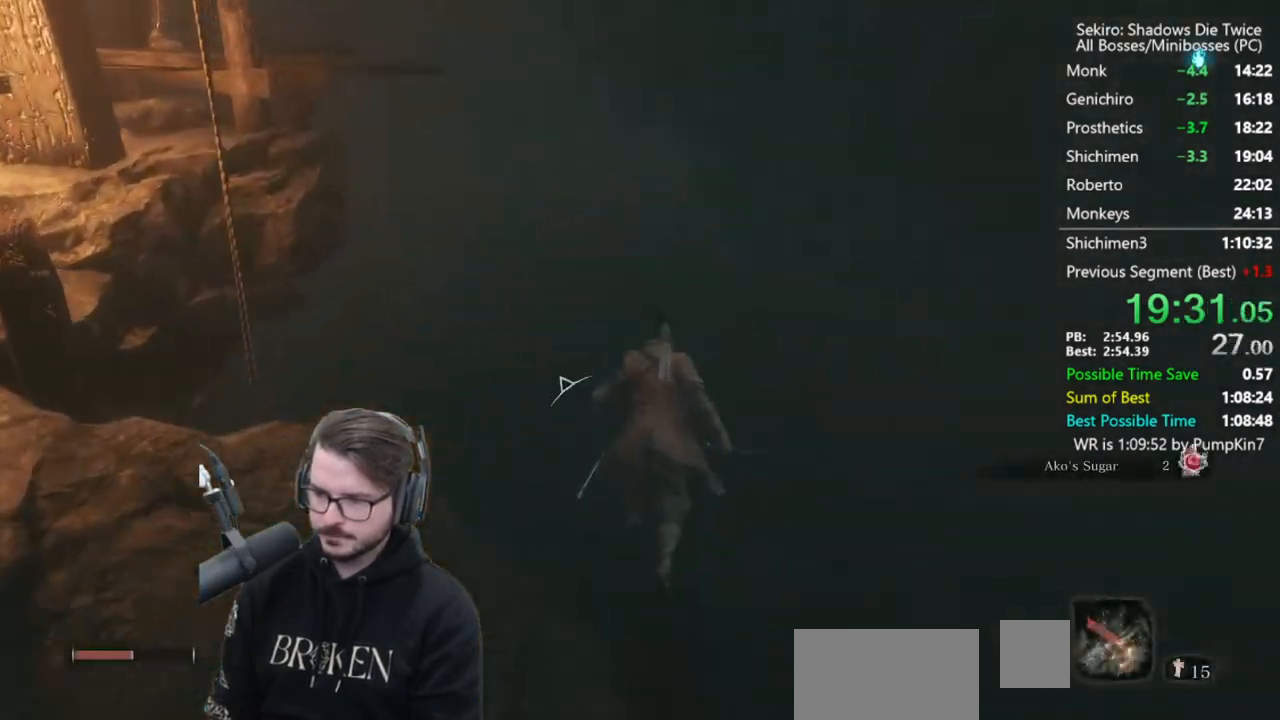
{"buttons": ["B"], "left_stick": "up", "right_stick": "center", "events": [[17, "right_stick", "up"], [150, "B", "down"], [150, "right_stick", "center"], [250, "B", "up"], [317, "B", "down"], [383, "B", "up"], [483, "B", "down"]]}
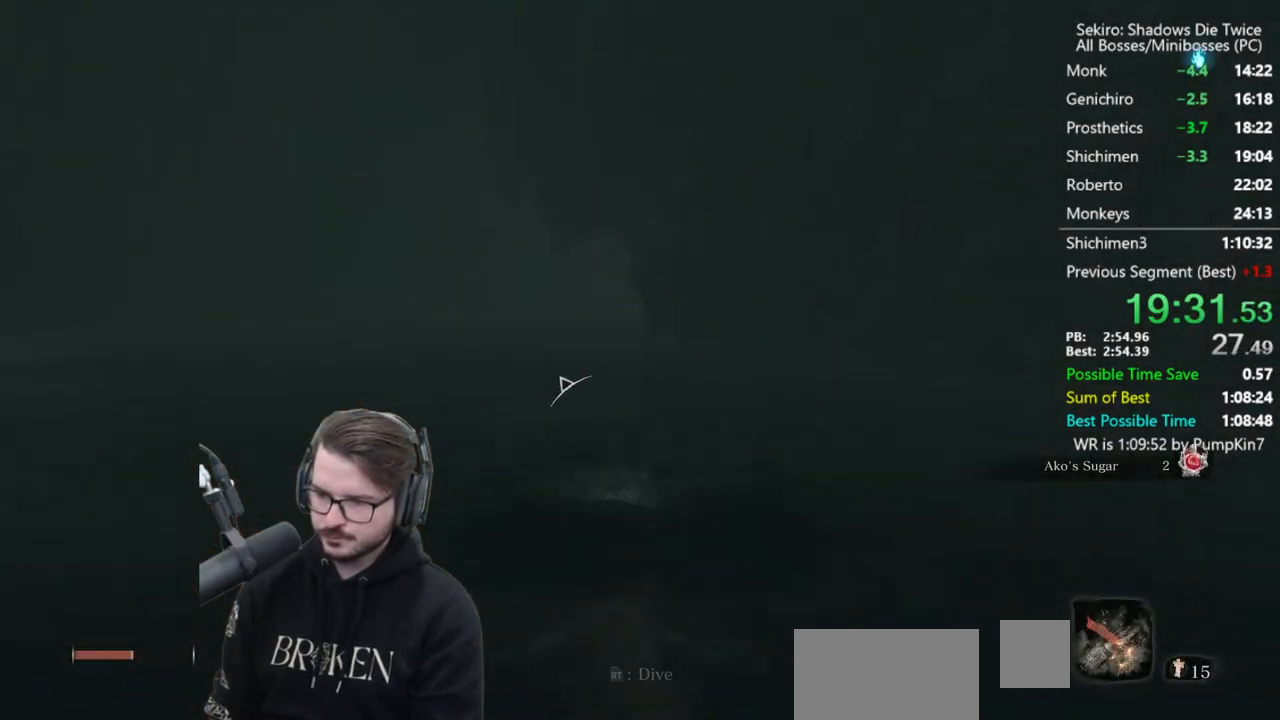
{"buttons": [], "left_stick": "up", "right_stick": "right", "events": [[50, "B", "up"], [183, "B", "down"], [250, "B", "up"], [350, "right_stick", "right"], [383, "B", "down"], [450, "B", "up"]]}
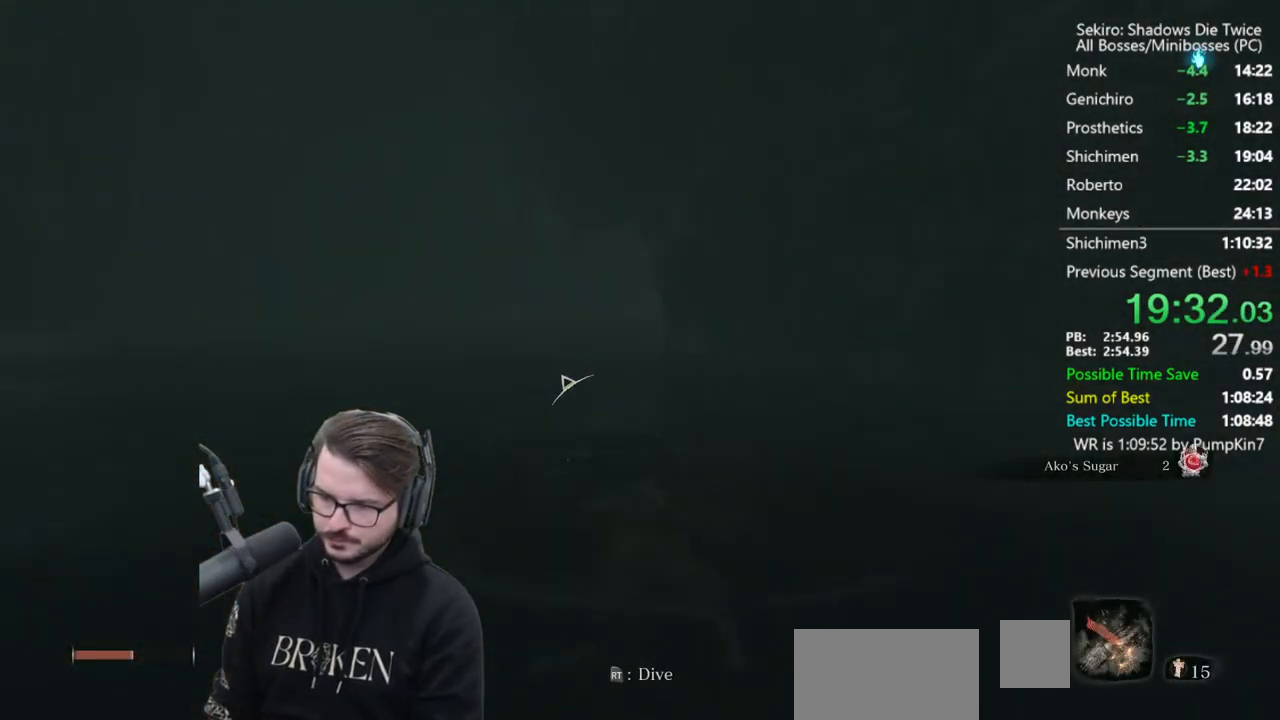
{"buttons": ["B"], "left_stick": "up", "right_stick": "right", "events": [[83, "B", "down"], [183, "B", "up"], [283, "B", "down"], [383, "B", "up"], [483, "B", "down"]]}
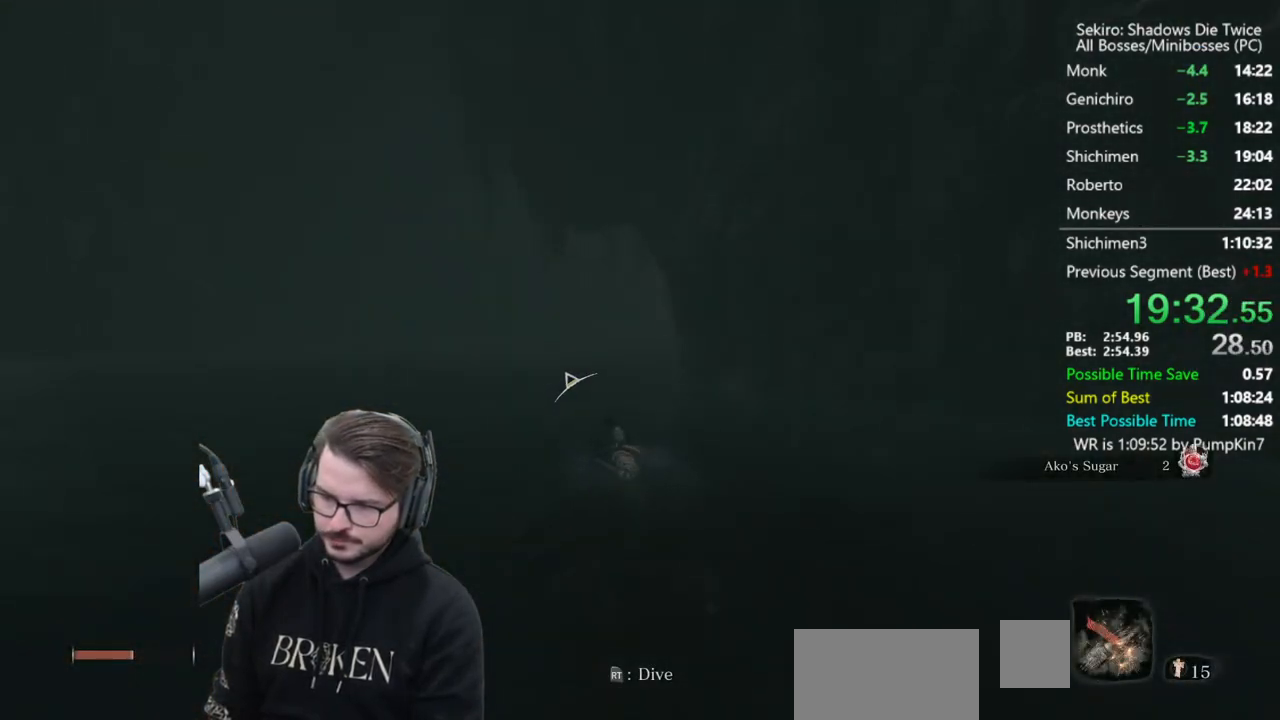
{"buttons": ["B"], "left_stick": "up", "right_stick": "right", "events": [[83, "B", "up"], [250, "B", "down"], [283, "B", "up"], [450, "B", "down"]]}
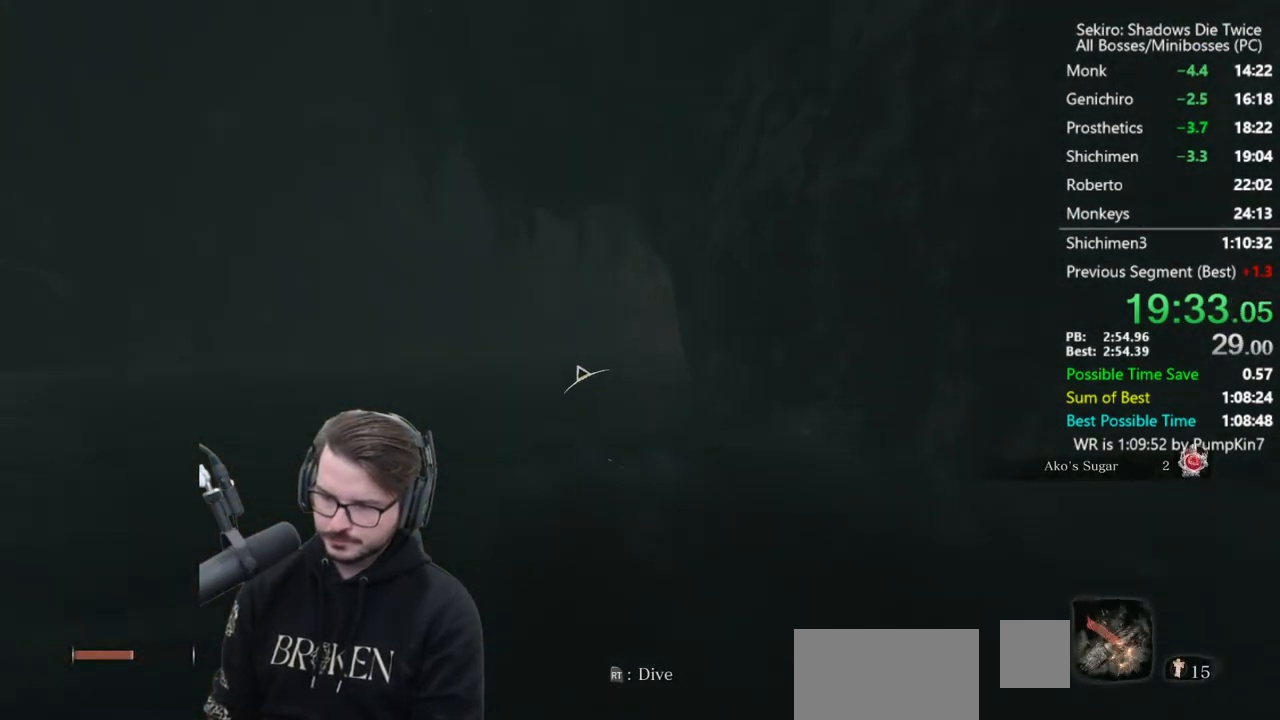
{"buttons": [], "left_stick": "up", "right_stick": "right", "events": [[50, "B", "up"], [183, "B", "down"], [250, "B", "up"], [383, "B", "down"], [450, "B", "up"]]}
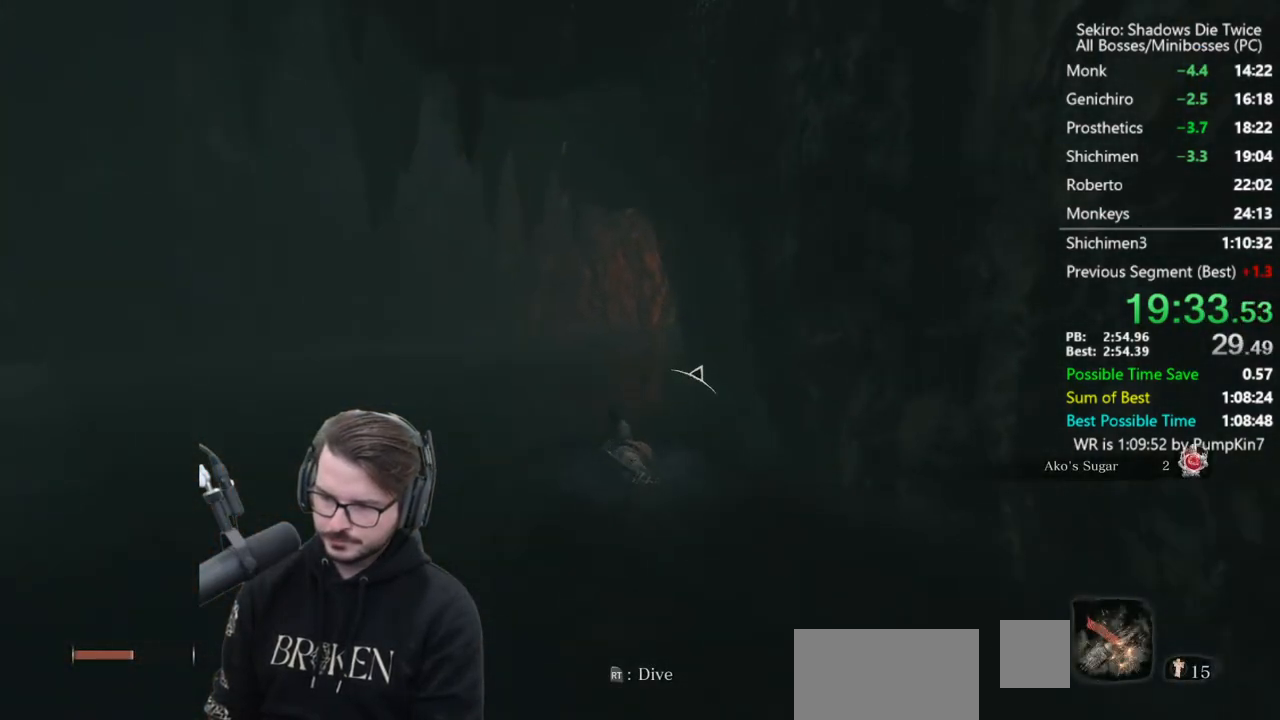
{"buttons": [], "left_stick": "up", "right_stick": "right", "events": [[350, "B", "down"], [450, "B", "up"]]}
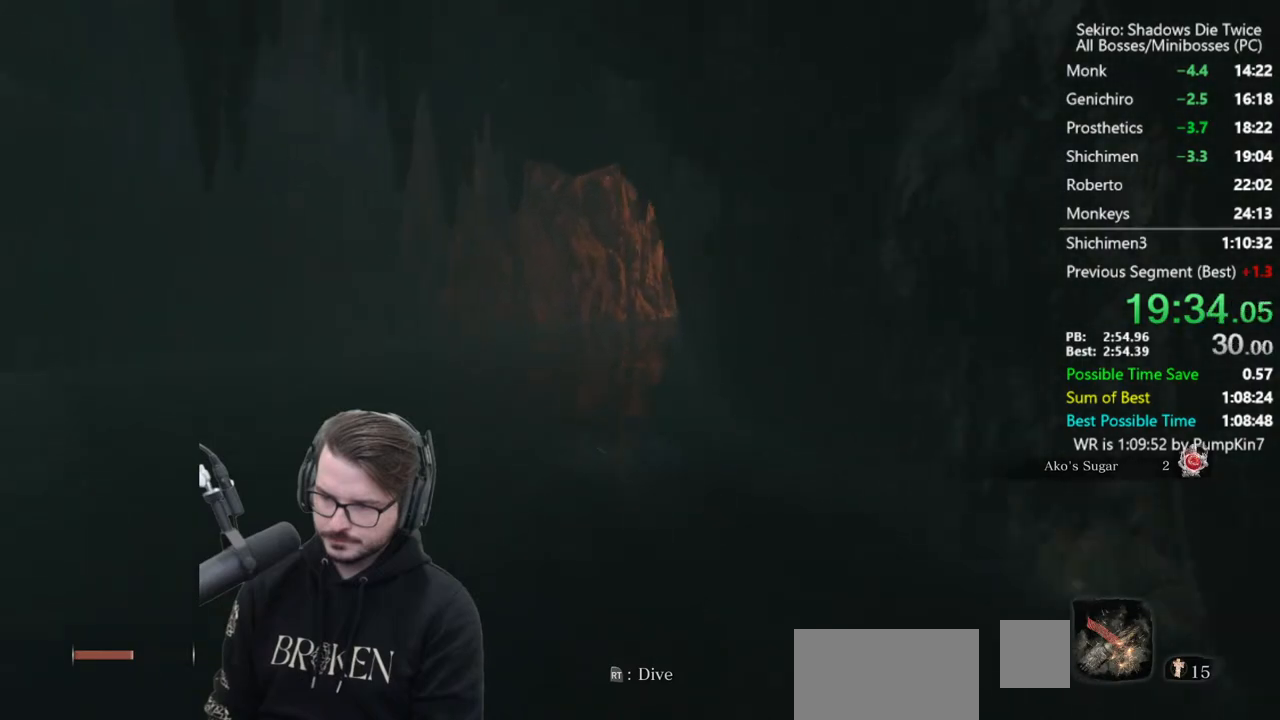
{"buttons": [], "left_stick": "up", "right_stick": "right", "events": [[83, "B", "down"], [183, "B", "up"], [283, "B", "down"], [383, "B", "up"]]}
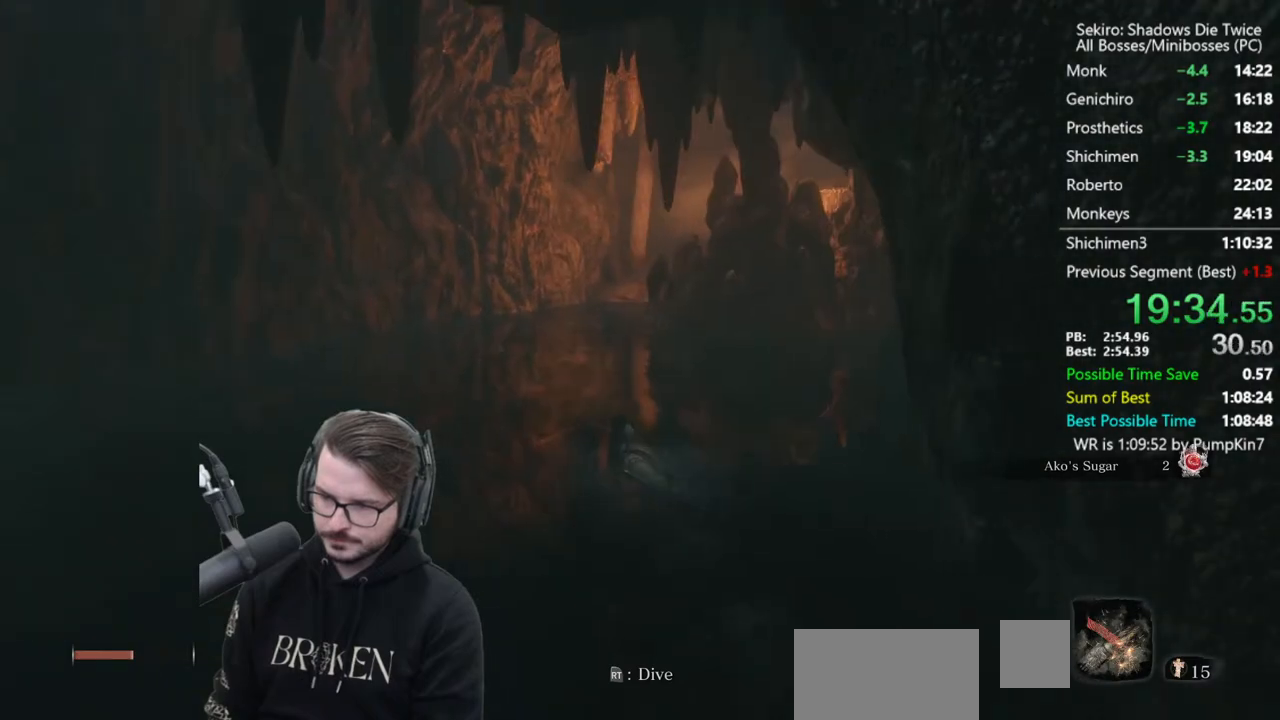
{"buttons": [], "left_stick": "up", "right_stick": "right", "events": [[350, "B", "down"], [450, "B", "up"]]}
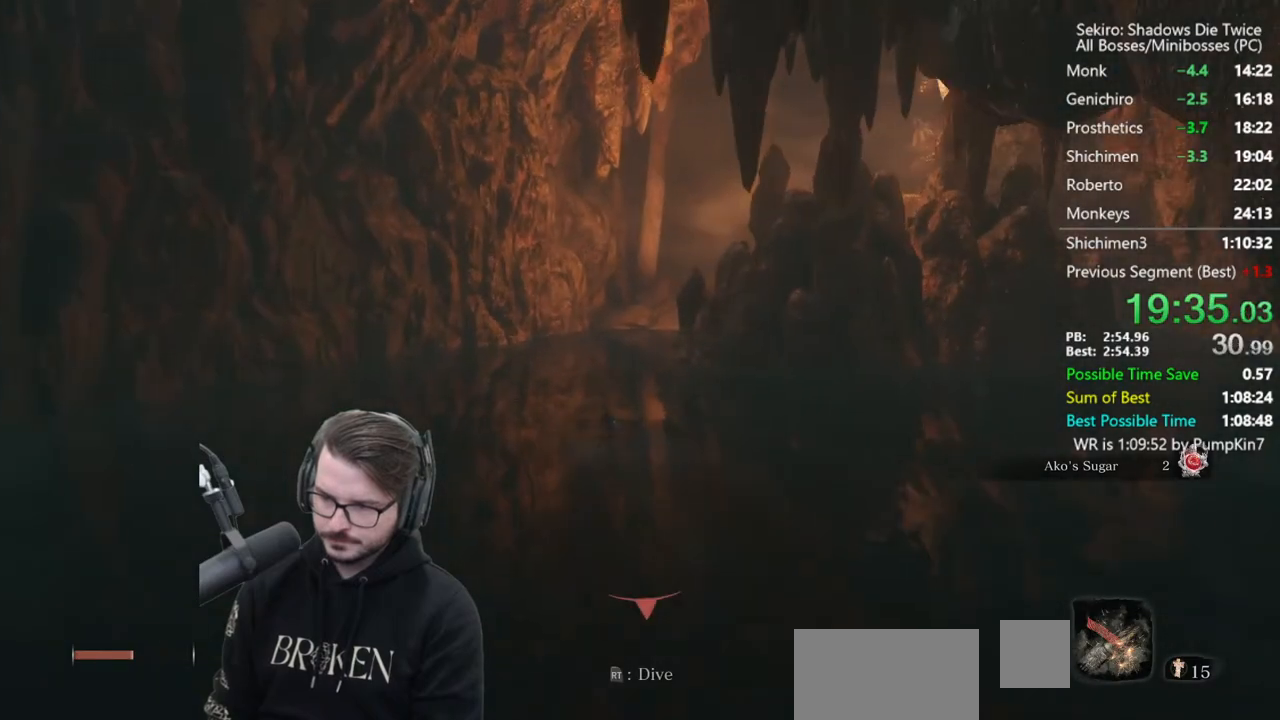
{"buttons": [], "left_stick": "up", "right_stick": "right", "events": [[17, "B", "down"], [117, "B", "up"], [217, "B", "down"], [283, "B", "up"]]}
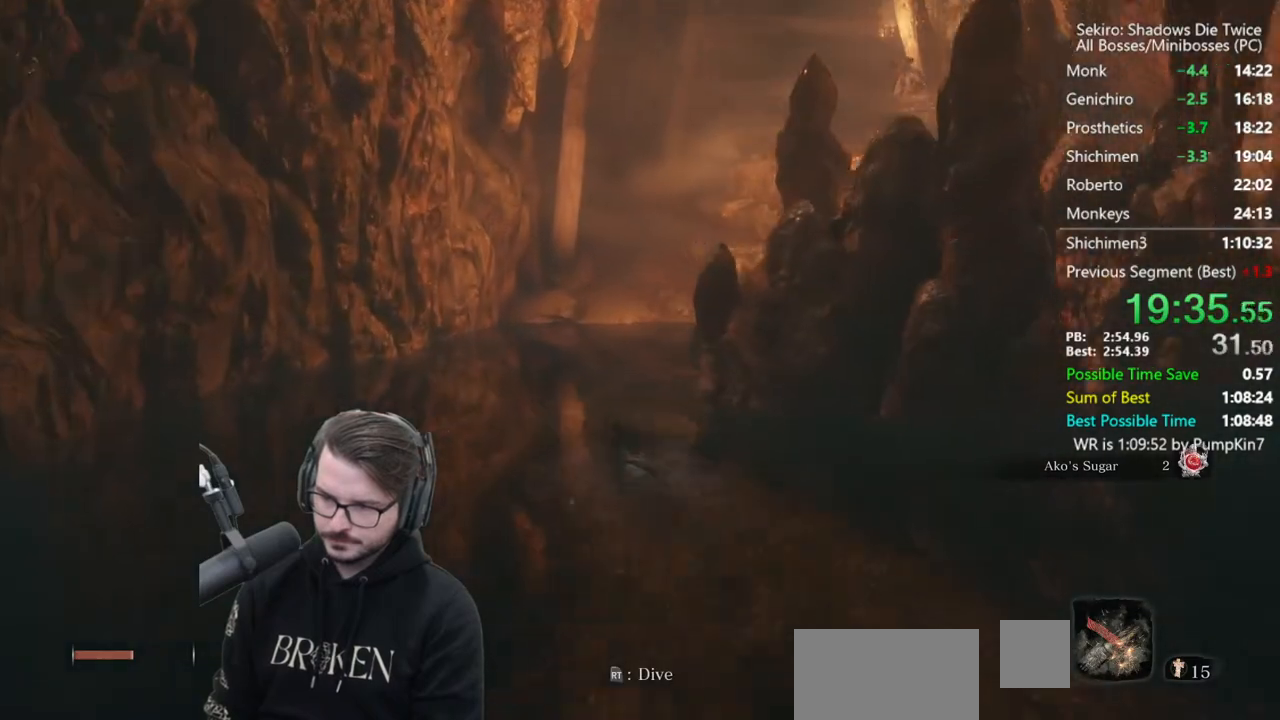
{"buttons": [], "left_stick": "up", "right_stick": "center"}
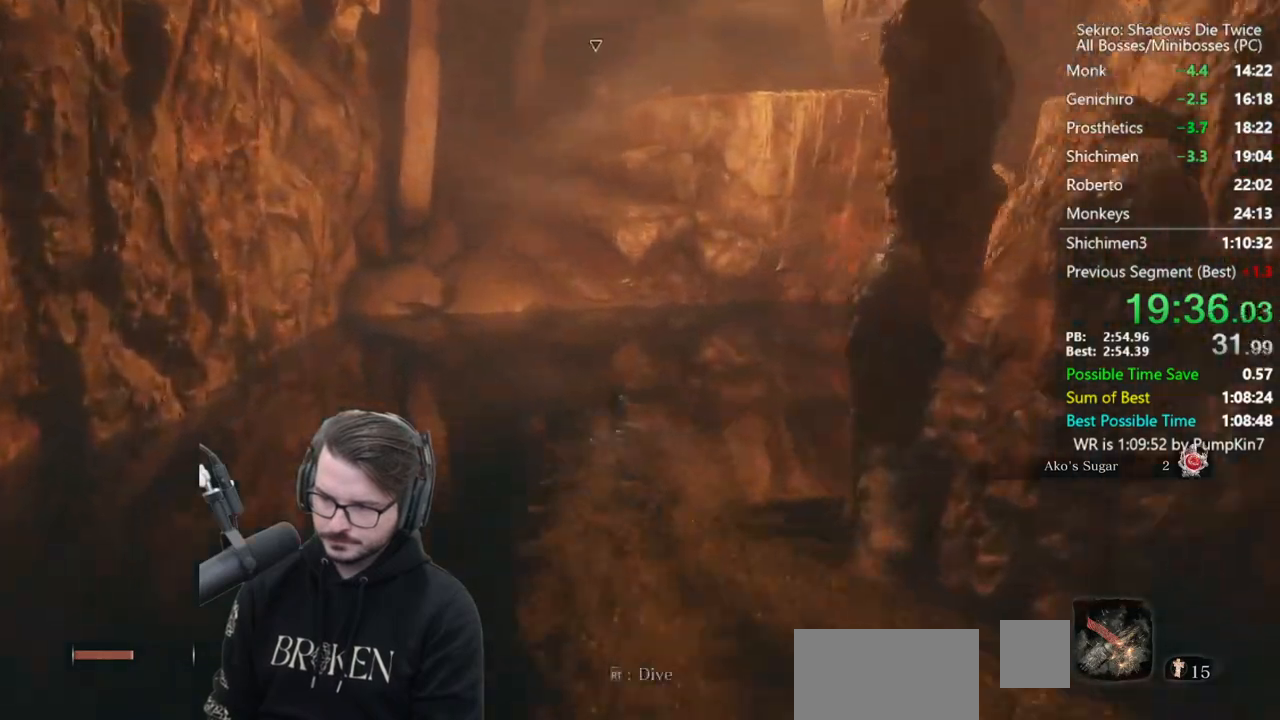
{"buttons": ["X"], "left_stick": "up", "right_stick": "center"}